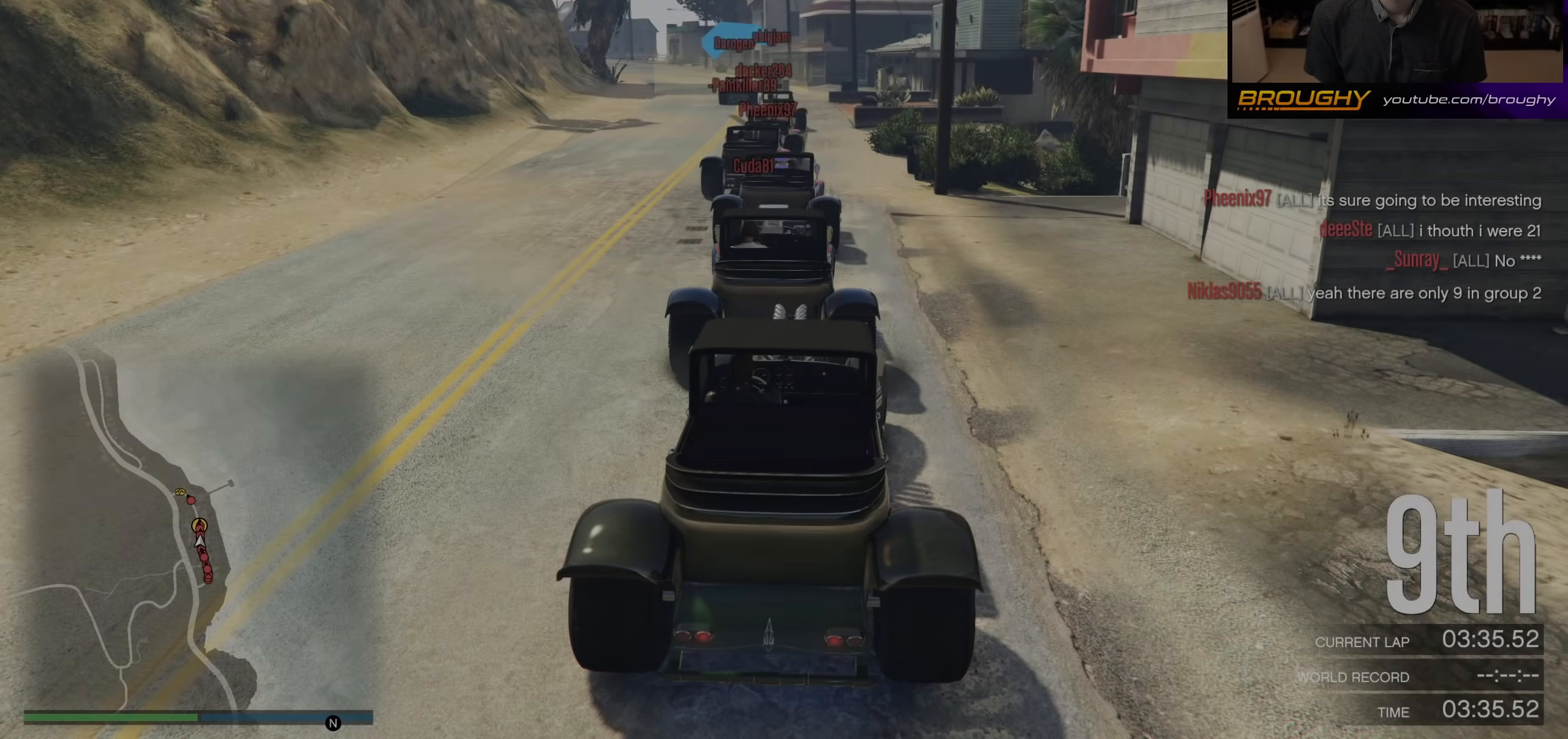
Gameplay with a controller (Xbox layout); each line is a JSON object with the inputs held at the frame after it. "events" lists button and stick changes between this image and that frame as [ms after this image, input, new state], when the widget could be followed in between.
{"buttons": [], "left_stick": "center", "right_stick": "center", "events": []}
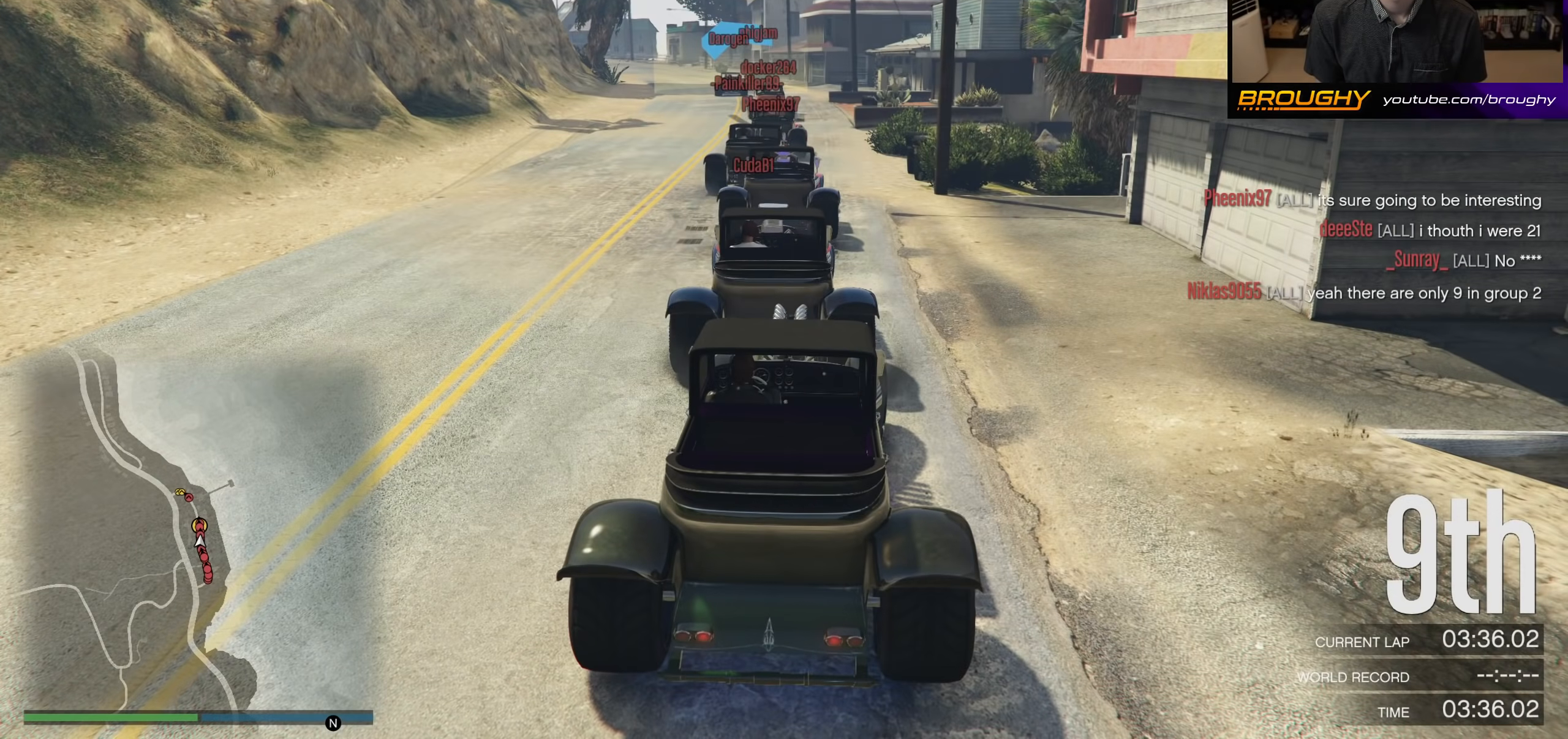
{"buttons": ["R2"], "left_stick": "center", "right_stick": "center", "events": [[367, "R2", "down"]]}
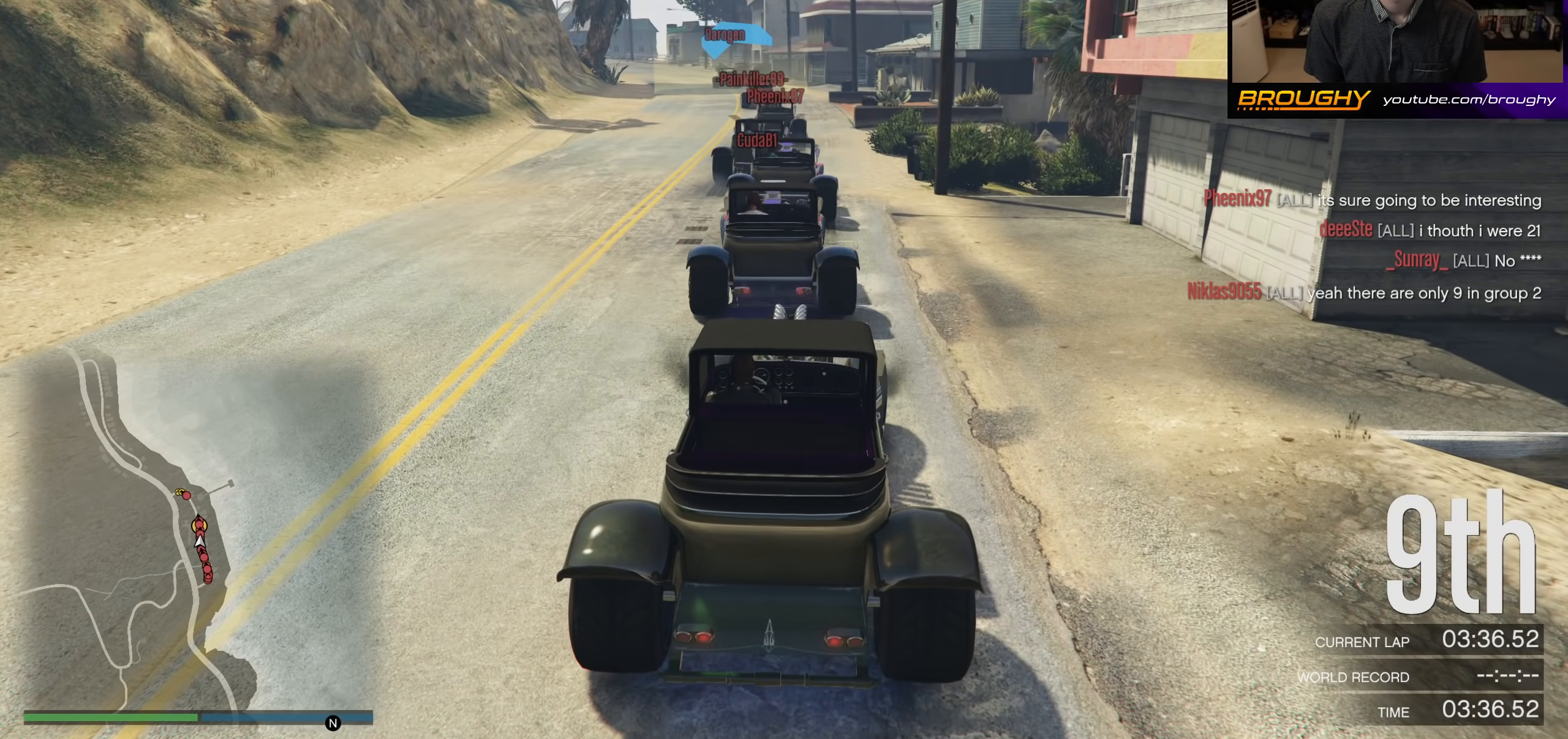
{"buttons": ["R2"], "left_stick": "center", "right_stick": "center", "events": []}
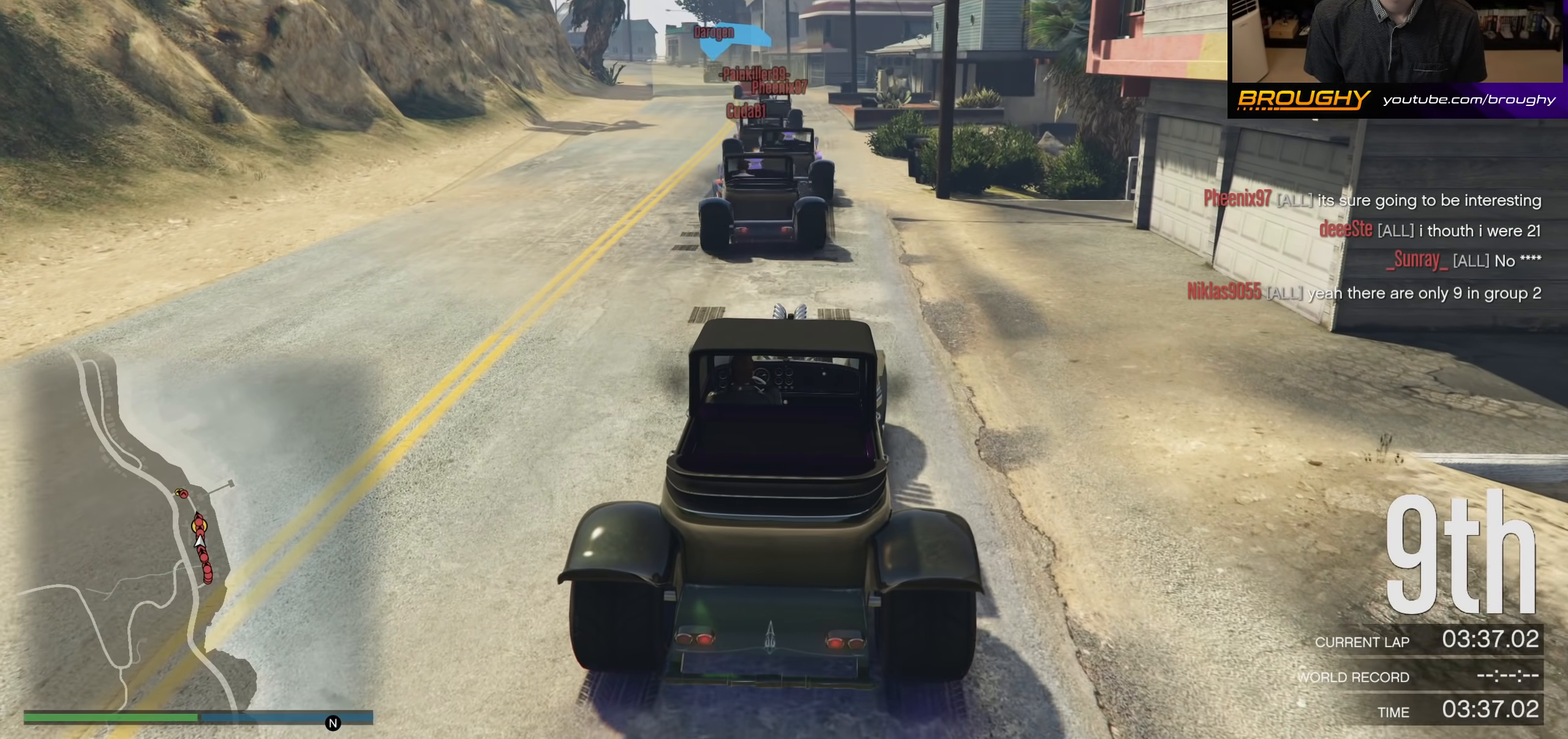
{"buttons": ["R2"], "left_stick": "center", "right_stick": "center", "events": []}
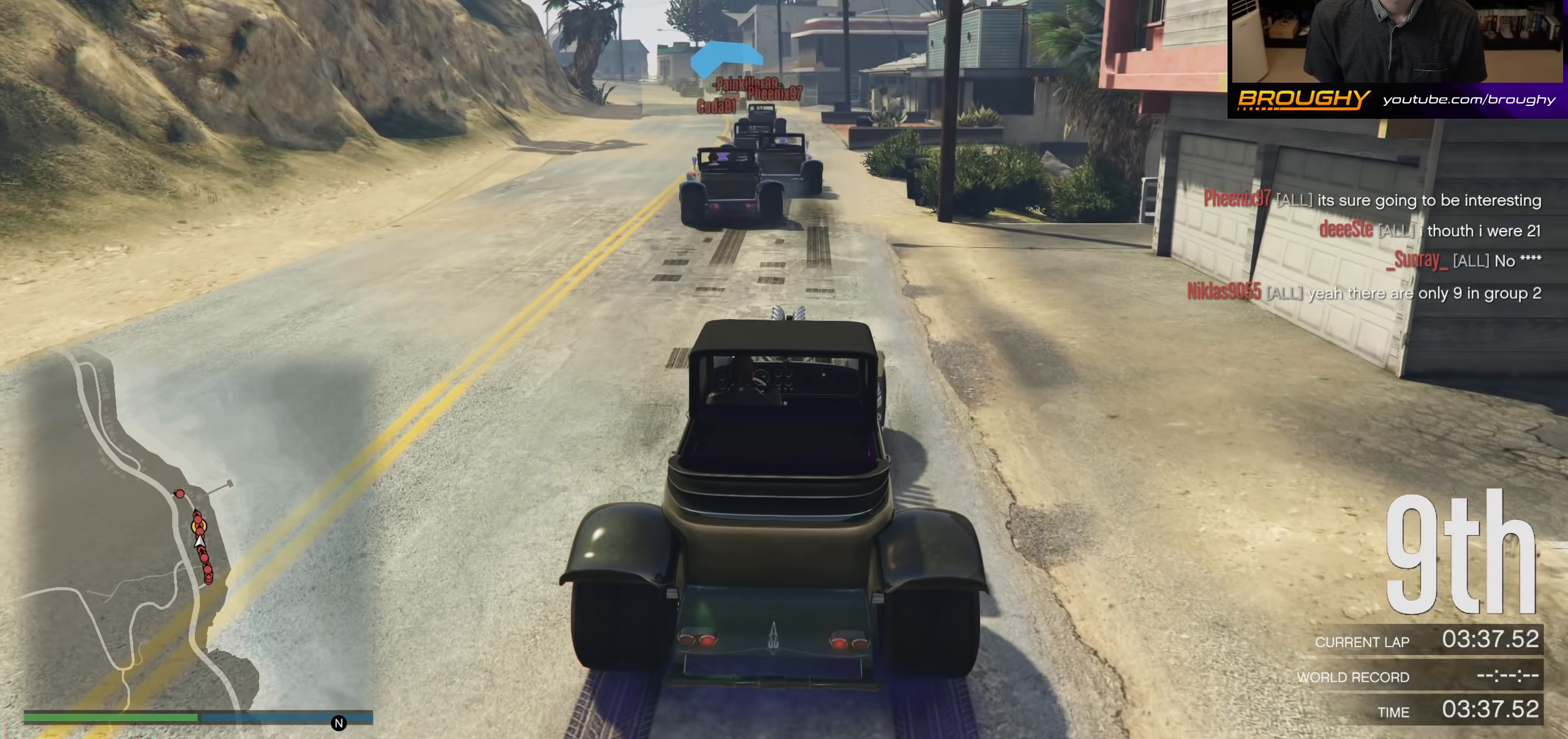
{"buttons": ["R2"], "left_stick": "center", "right_stick": "center", "events": []}
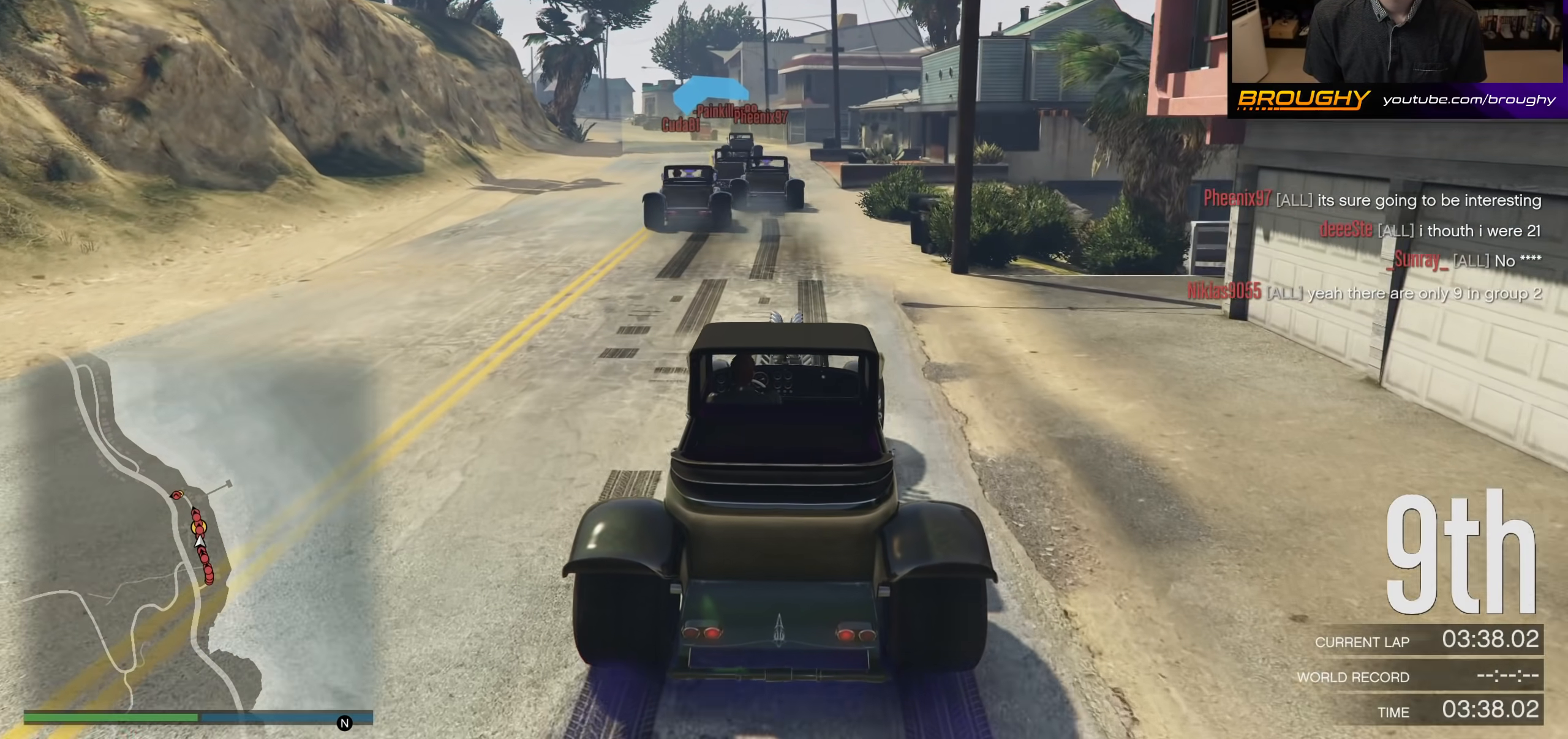
{"buttons": ["R2"], "left_stick": "center", "right_stick": "center", "events": [[100, "left_stick", "up-left"], [233, "left_stick", "center"]]}
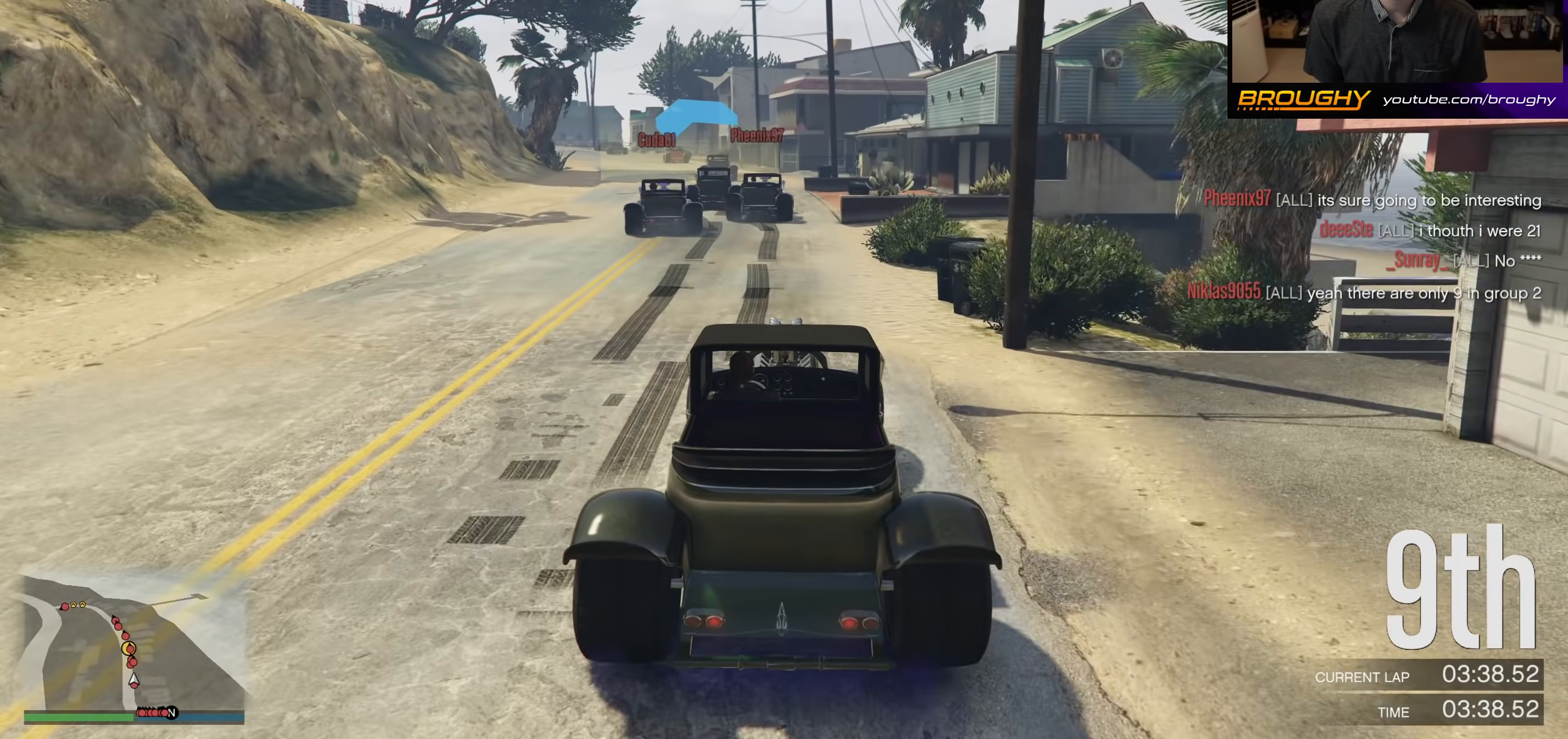
{"buttons": ["R2"], "left_stick": "center", "right_stick": "center", "events": [[200, "left_stick", "up-left"], [433, "left_stick", "center"]]}
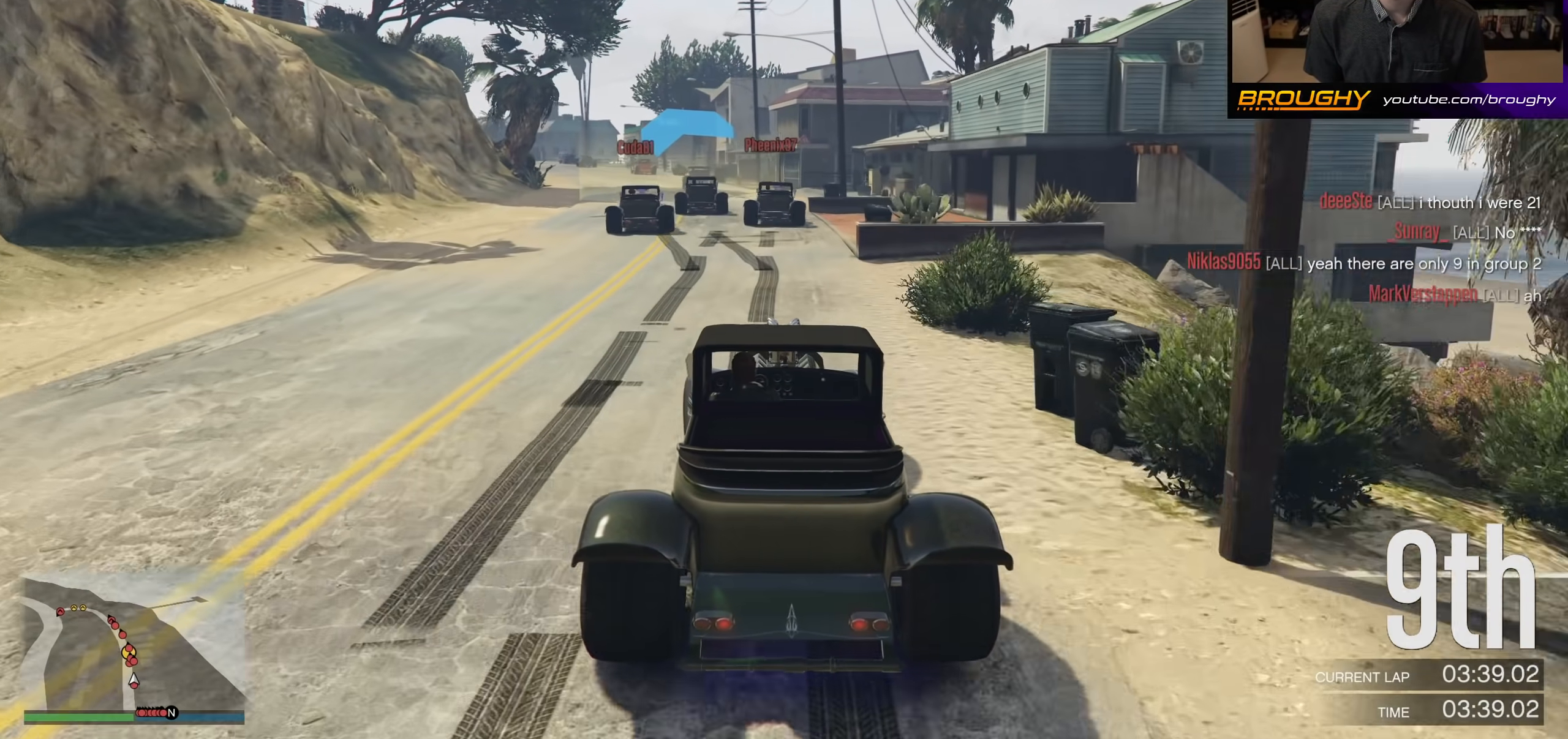
{"buttons": ["R2"], "left_stick": "center", "right_stick": "center", "events": []}
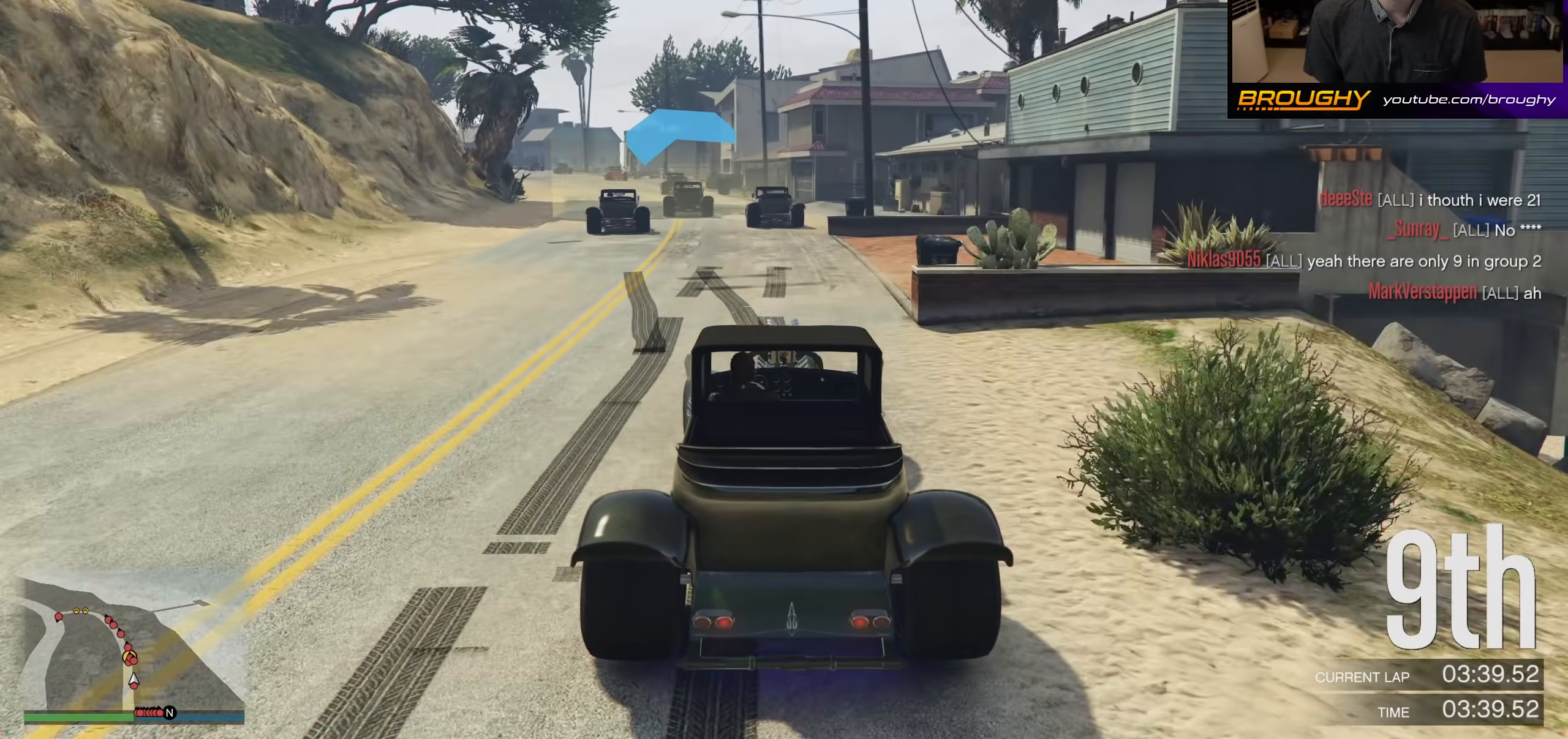
{"buttons": ["R2"], "left_stick": "center", "right_stick": "center", "events": [[333, "left_stick", "up-left"], [500, "left_stick", "center"]]}
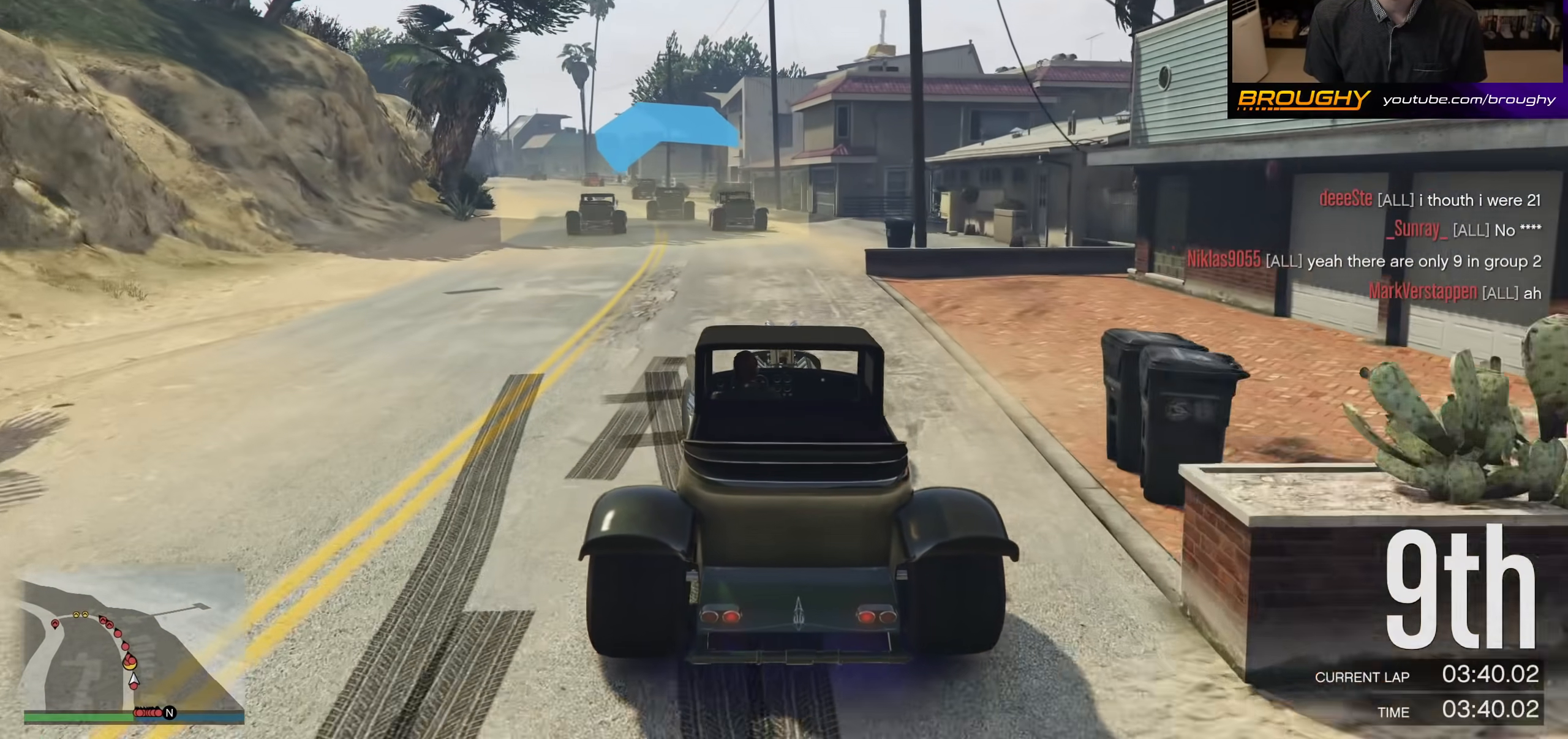
{"buttons": ["R2"], "left_stick": "up-left", "right_stick": "center", "events": [[433, "left_stick", "up-left"]]}
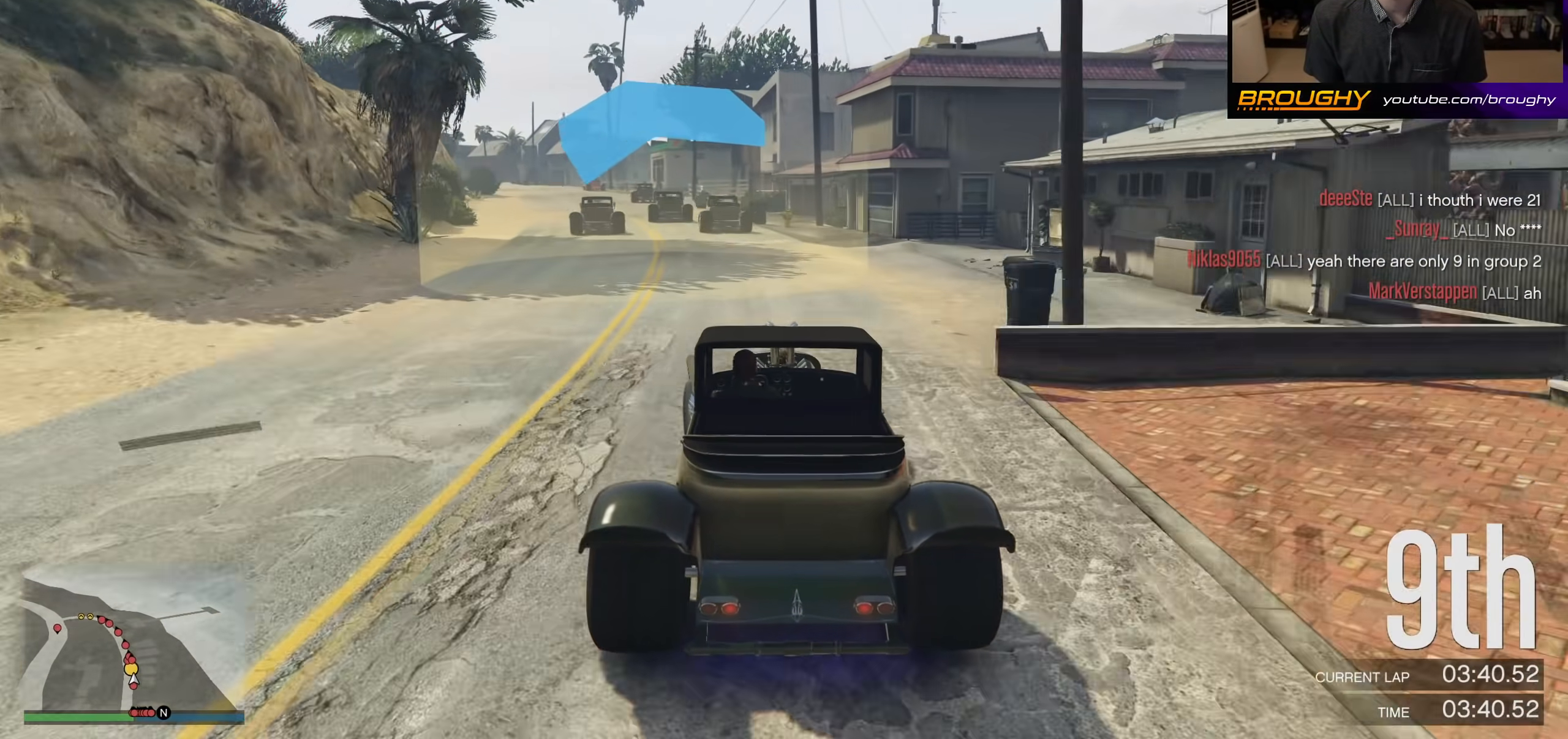
{"buttons": ["R2"], "left_stick": "center", "right_stick": "center", "events": [[100, "left_stick", "center"]]}
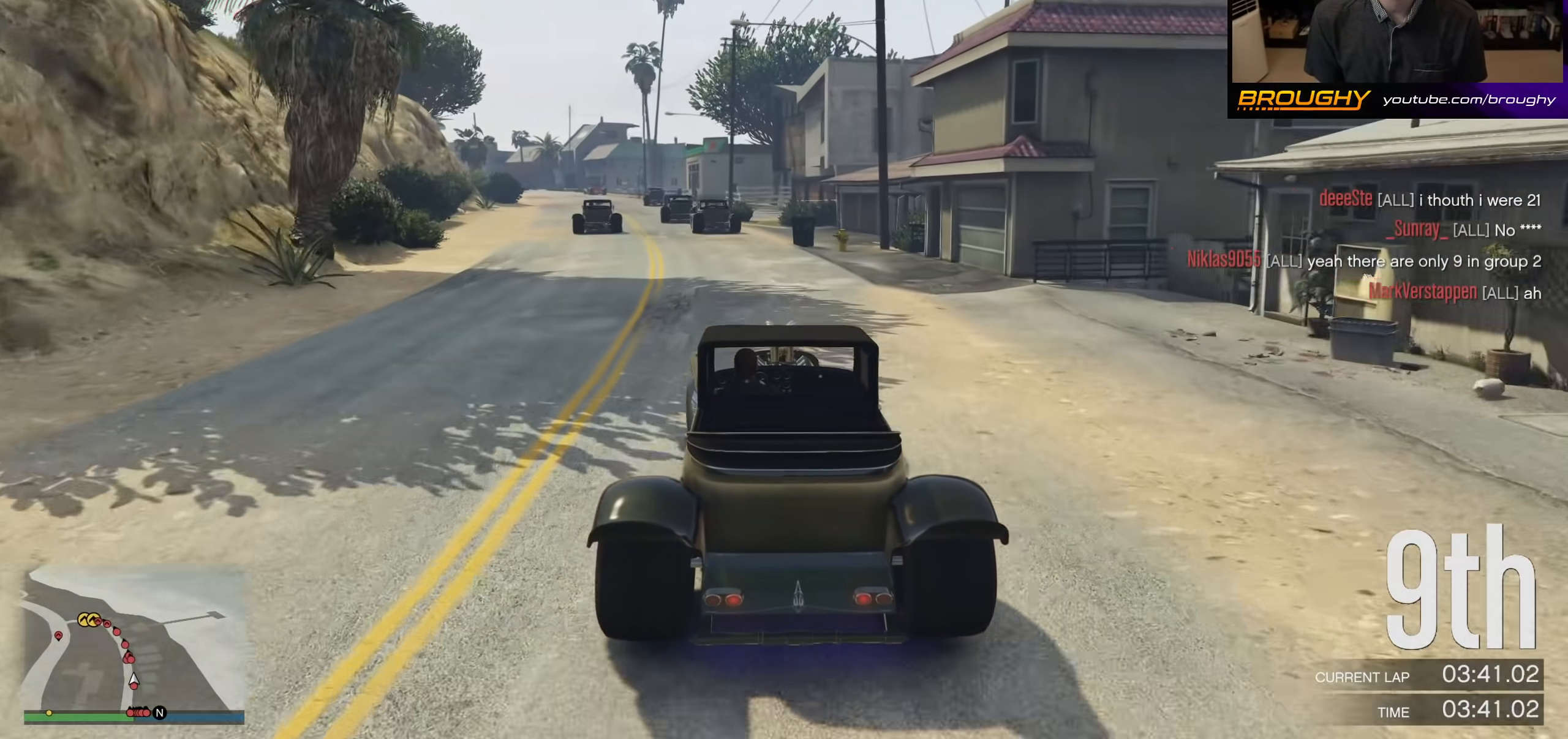
{"buttons": ["R2"], "left_stick": "up-left", "right_stick": "center", "events": [[33, "left_stick", "left"], [100, "left_stick", "up-left"], [233, "left_stick", "center"], [467, "left_stick", "up-left"]]}
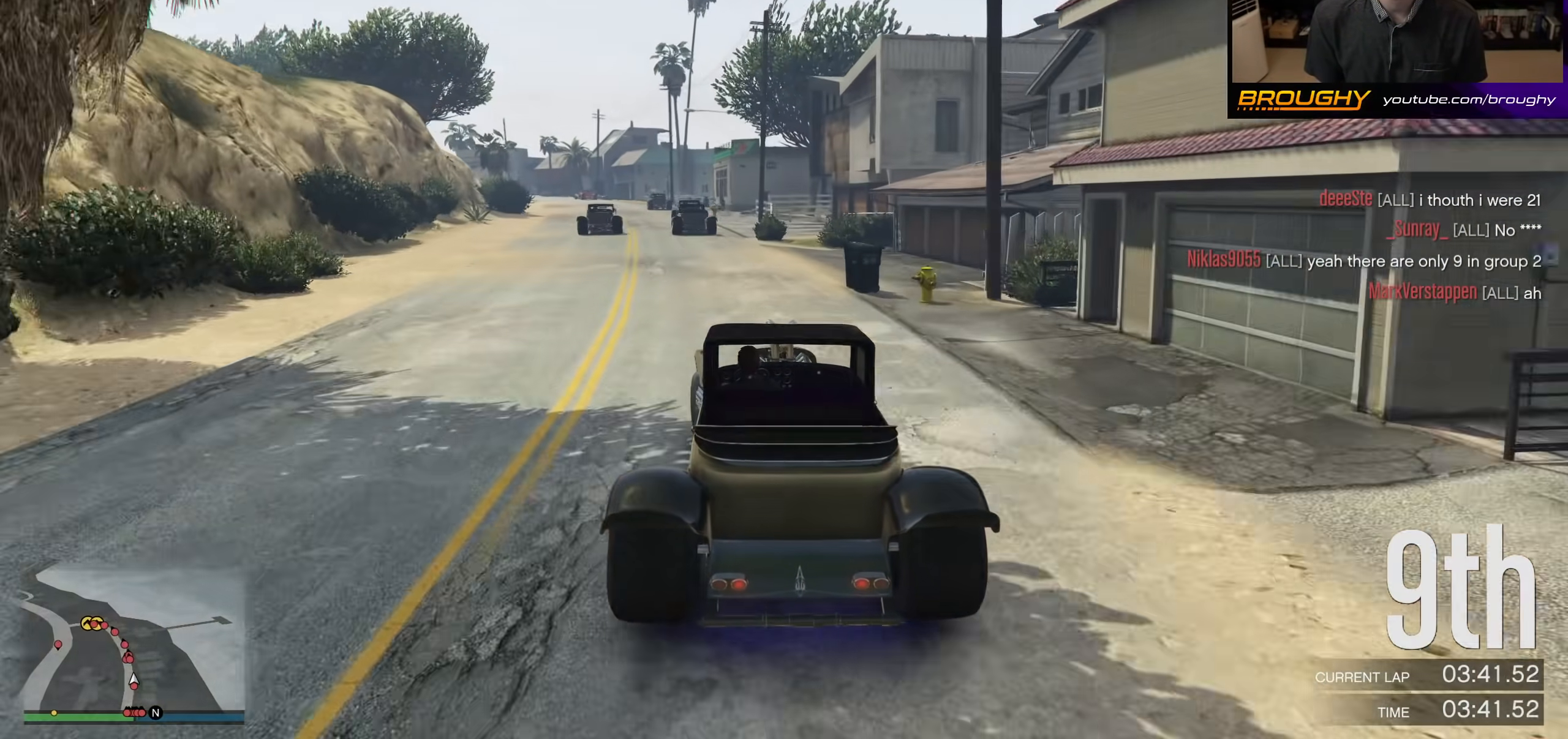
{"buttons": ["R2"], "left_stick": "center", "right_stick": "center", "events": [[133, "left_stick", "center"], [367, "left_stick", "up-left"], [500, "left_stick", "center"]]}
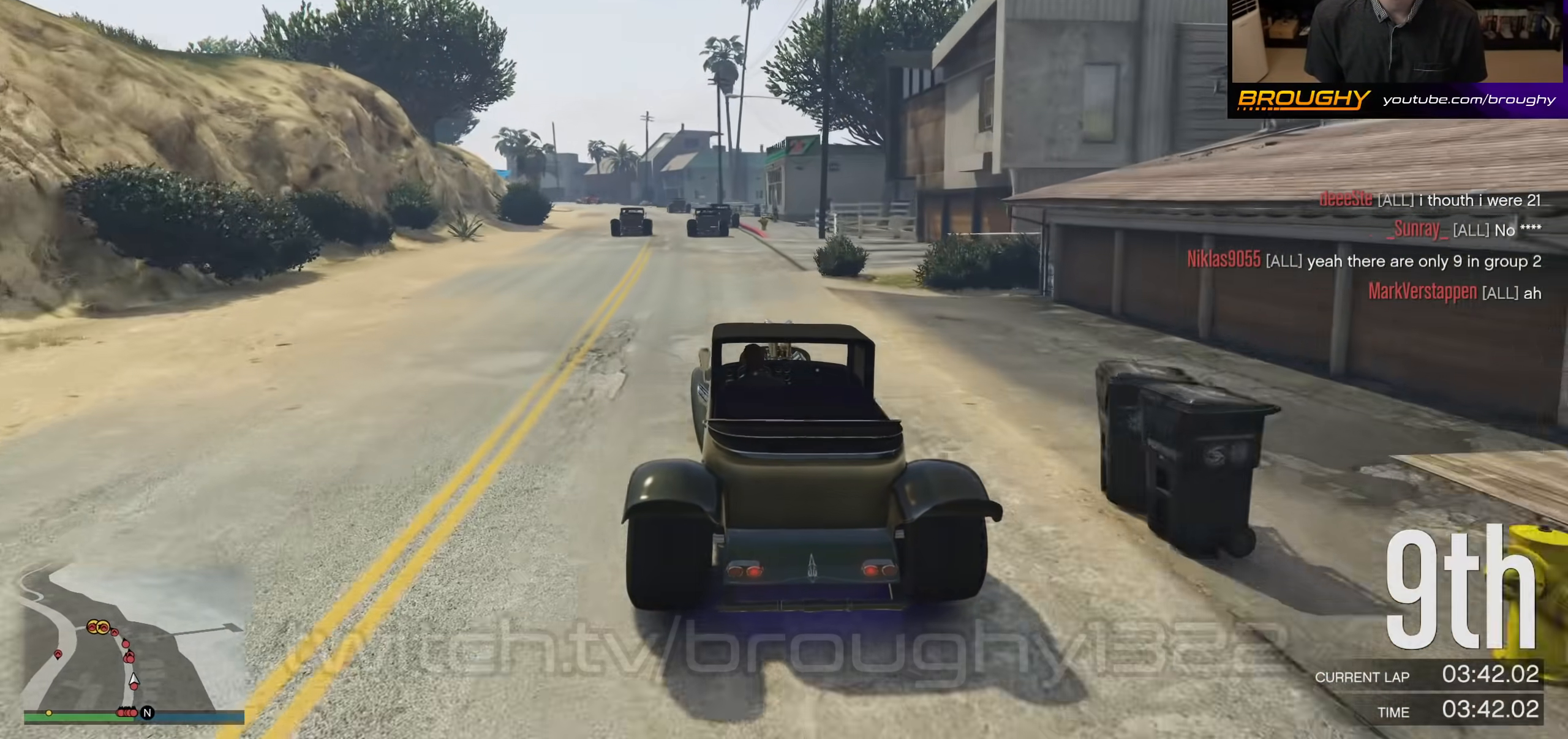
{"buttons": ["R2"], "left_stick": "center", "right_stick": "center", "events": []}
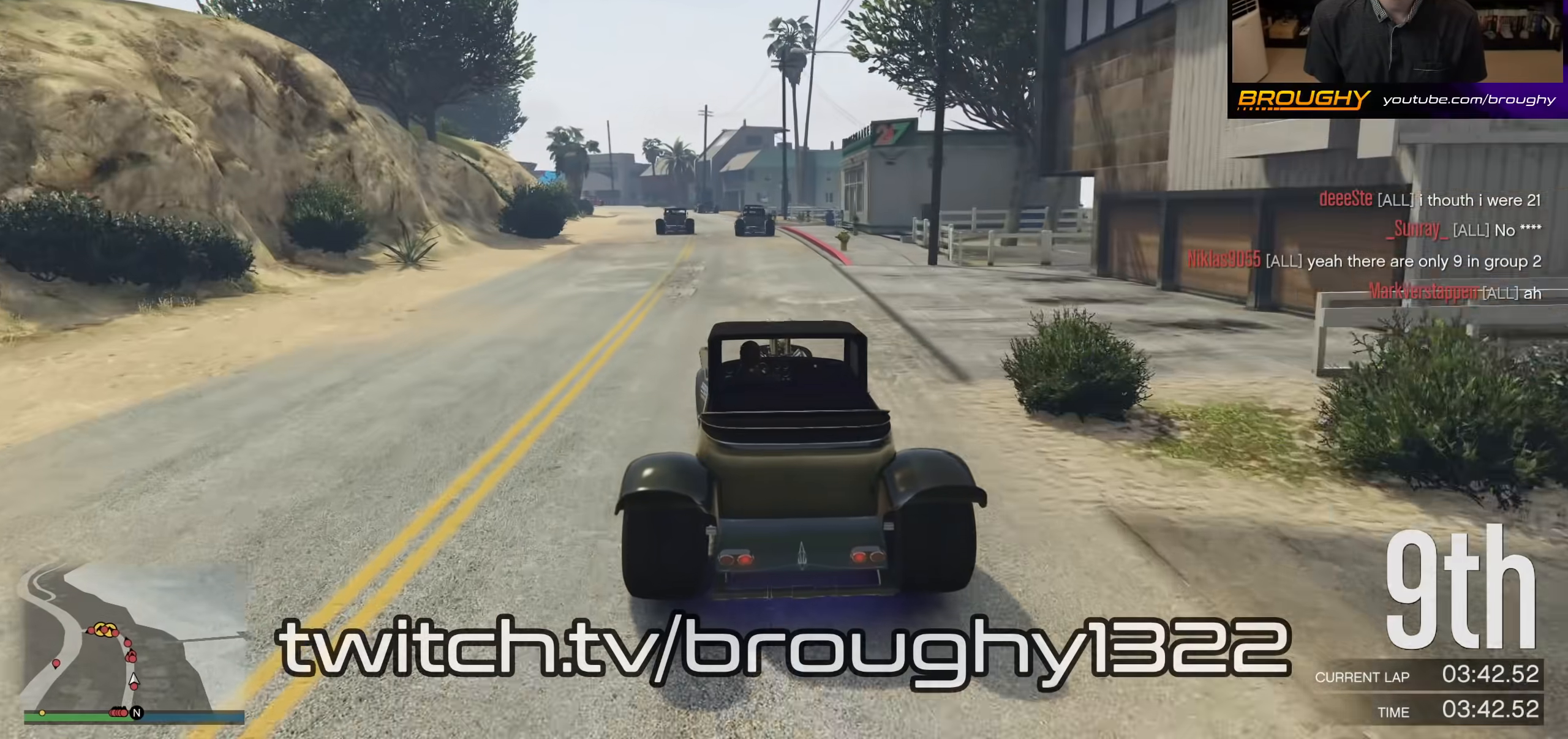
{"buttons": ["R2"], "left_stick": "center", "right_stick": "center", "events": []}
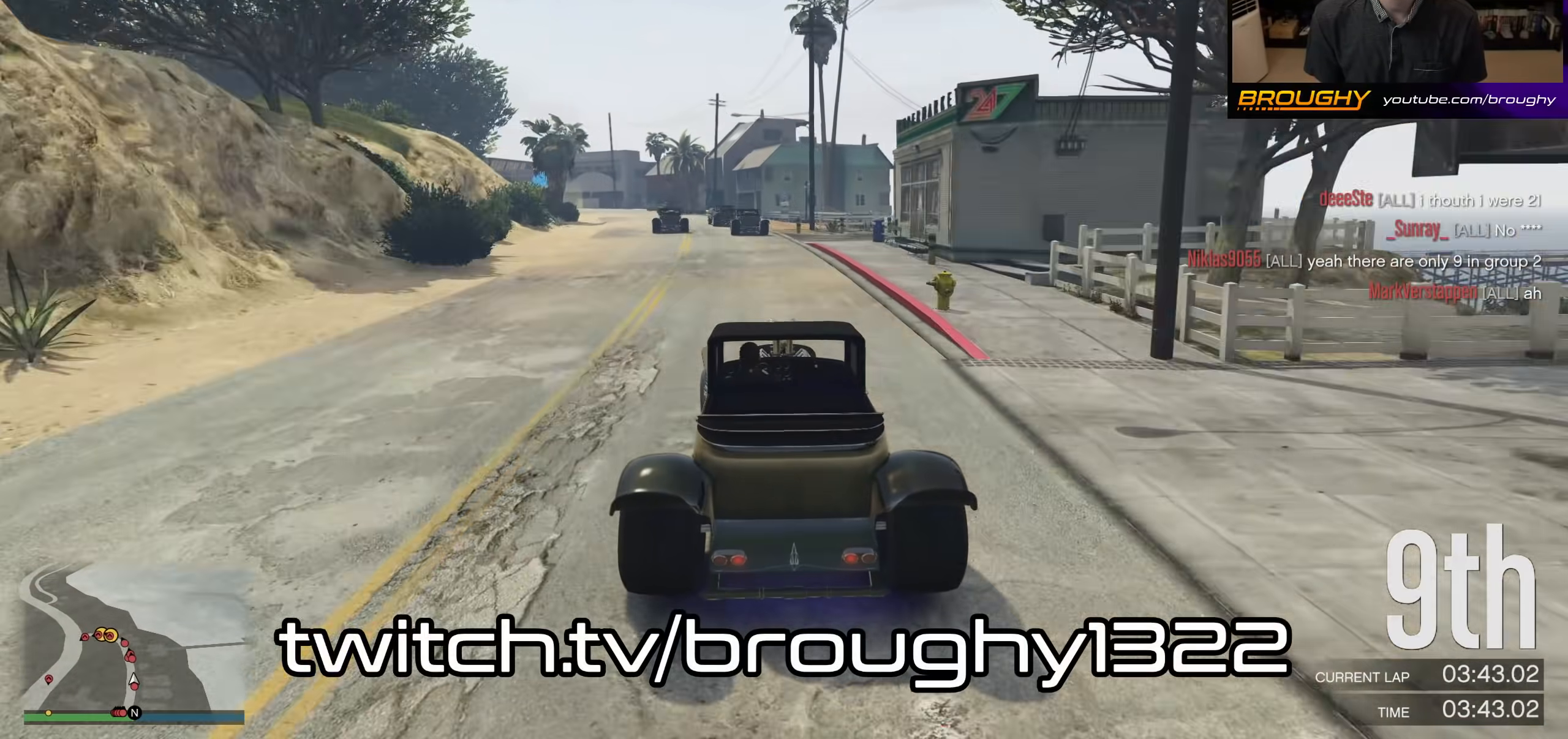
{"buttons": ["R2"], "left_stick": "center", "right_stick": "center", "events": [[200, "left_stick", "up-left"], [367, "left_stick", "center"]]}
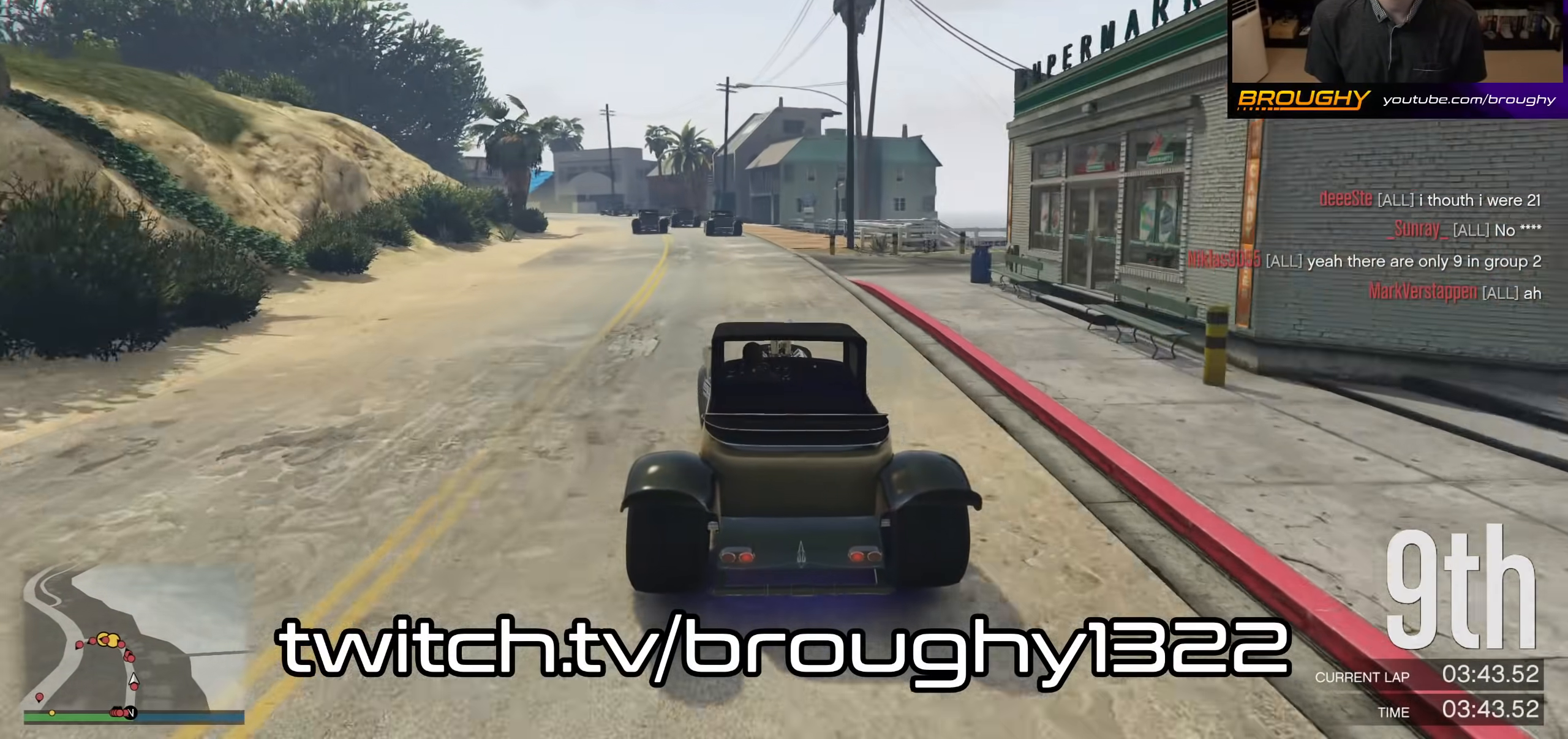
{"buttons": ["R2"], "left_stick": "center", "right_stick": "center", "events": [[167, "left_stick", "up-left"], [333, "left_stick", "center"]]}
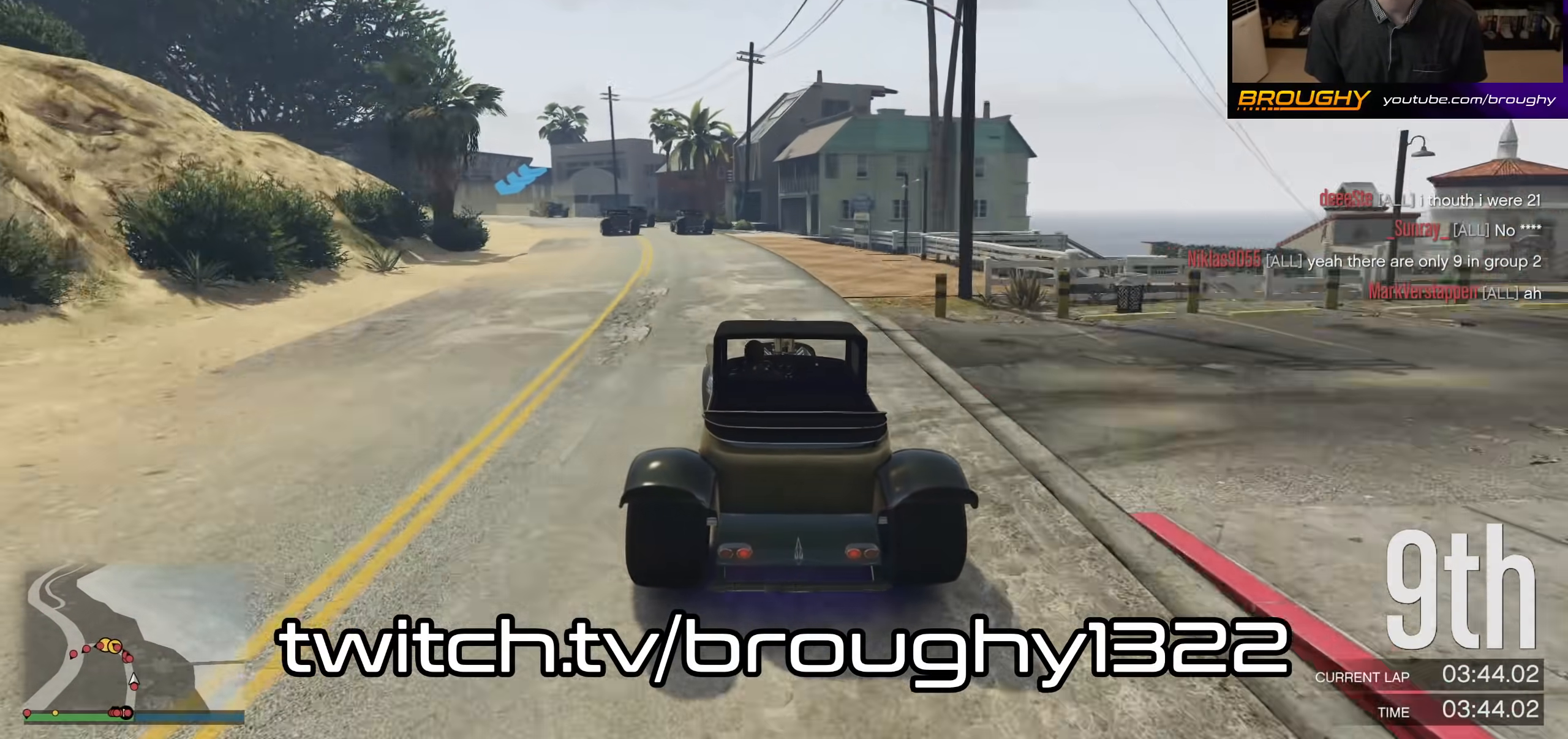
{"buttons": ["R2"], "left_stick": "up-left", "right_stick": "center", "events": [[67, "left_stick", "up-left"]]}
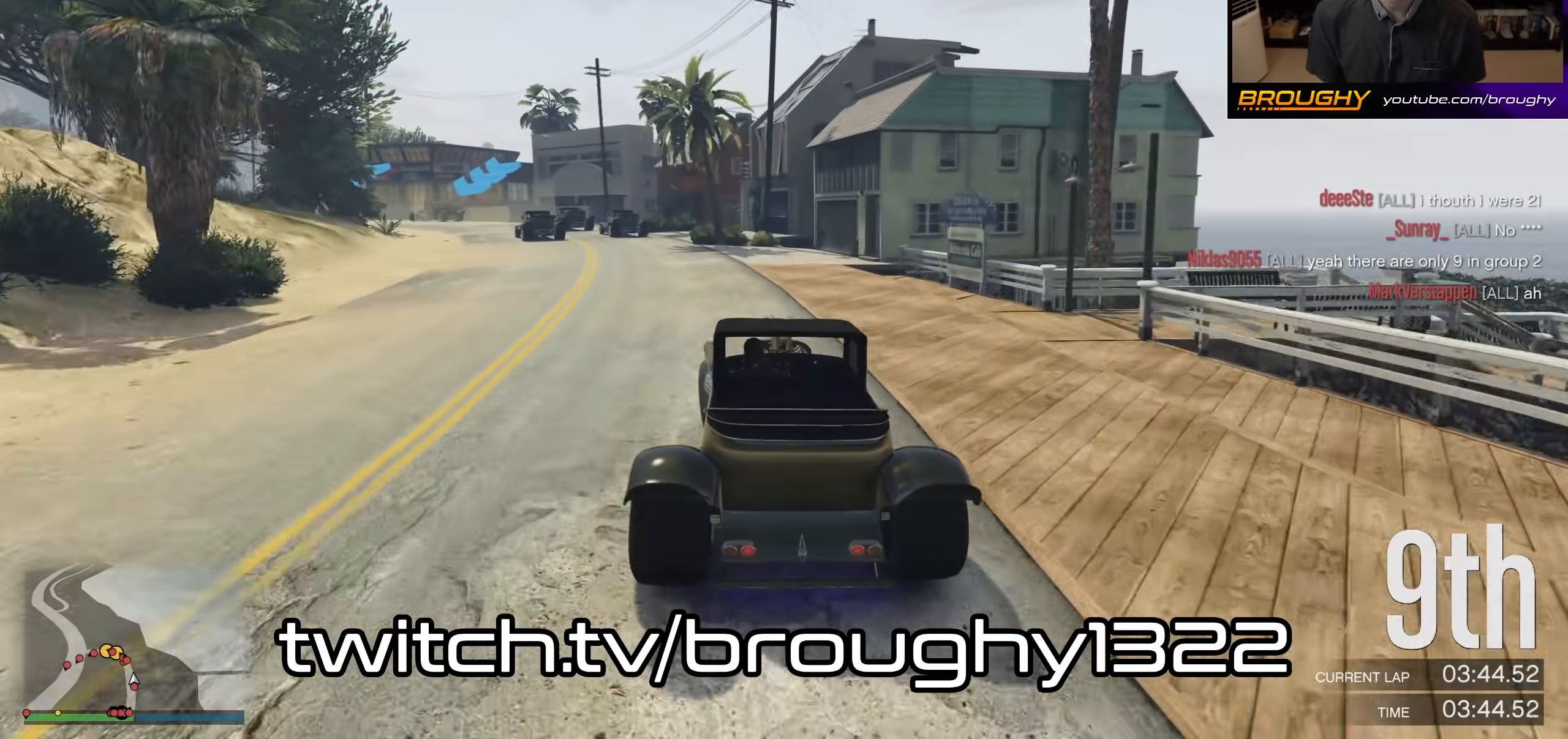
{"buttons": [], "left_stick": "up-left", "right_stick": "center", "events": [[300, "L2", "down"], [333, "R2", "up"], [500, "L2", "up"]]}
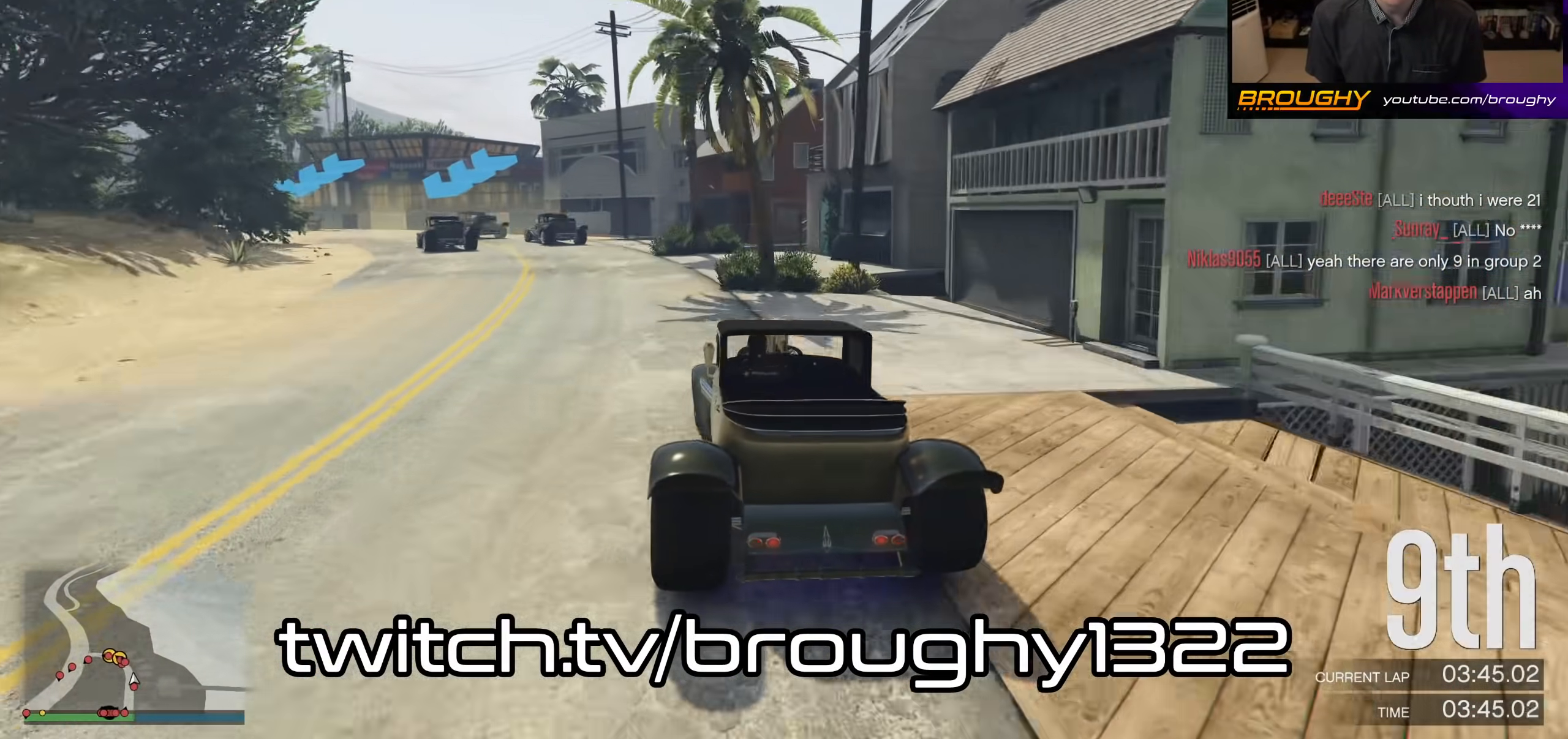
{"buttons": [], "left_stick": "center", "right_stick": "center", "events": [[67, "L2", "down"], [233, "L2", "up"], [500, "left_stick", "center"]]}
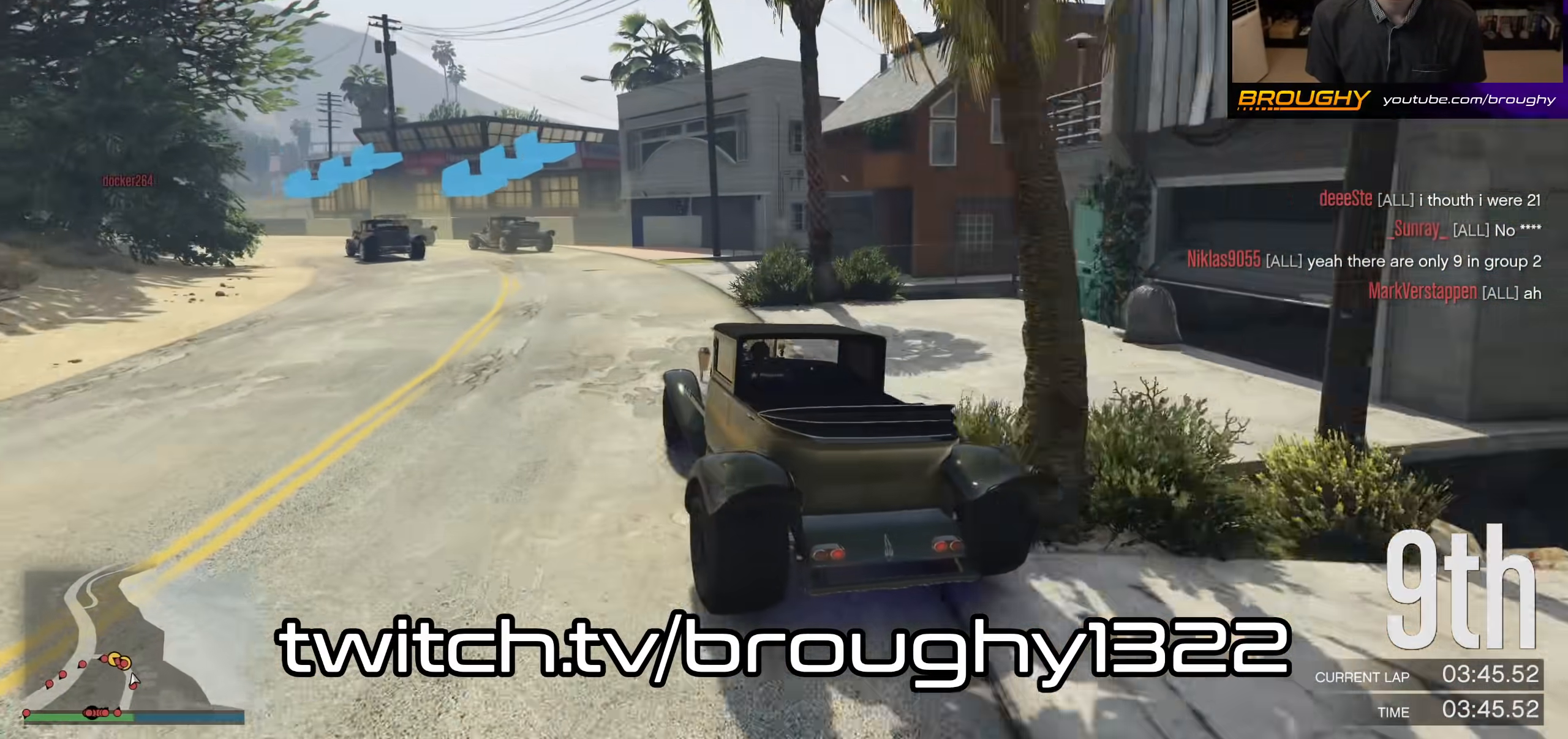
{"buttons": [], "left_stick": "up-left", "right_stick": "center", "events": [[100, "left_stick", "left"], [233, "left_stick", "up-left"]]}
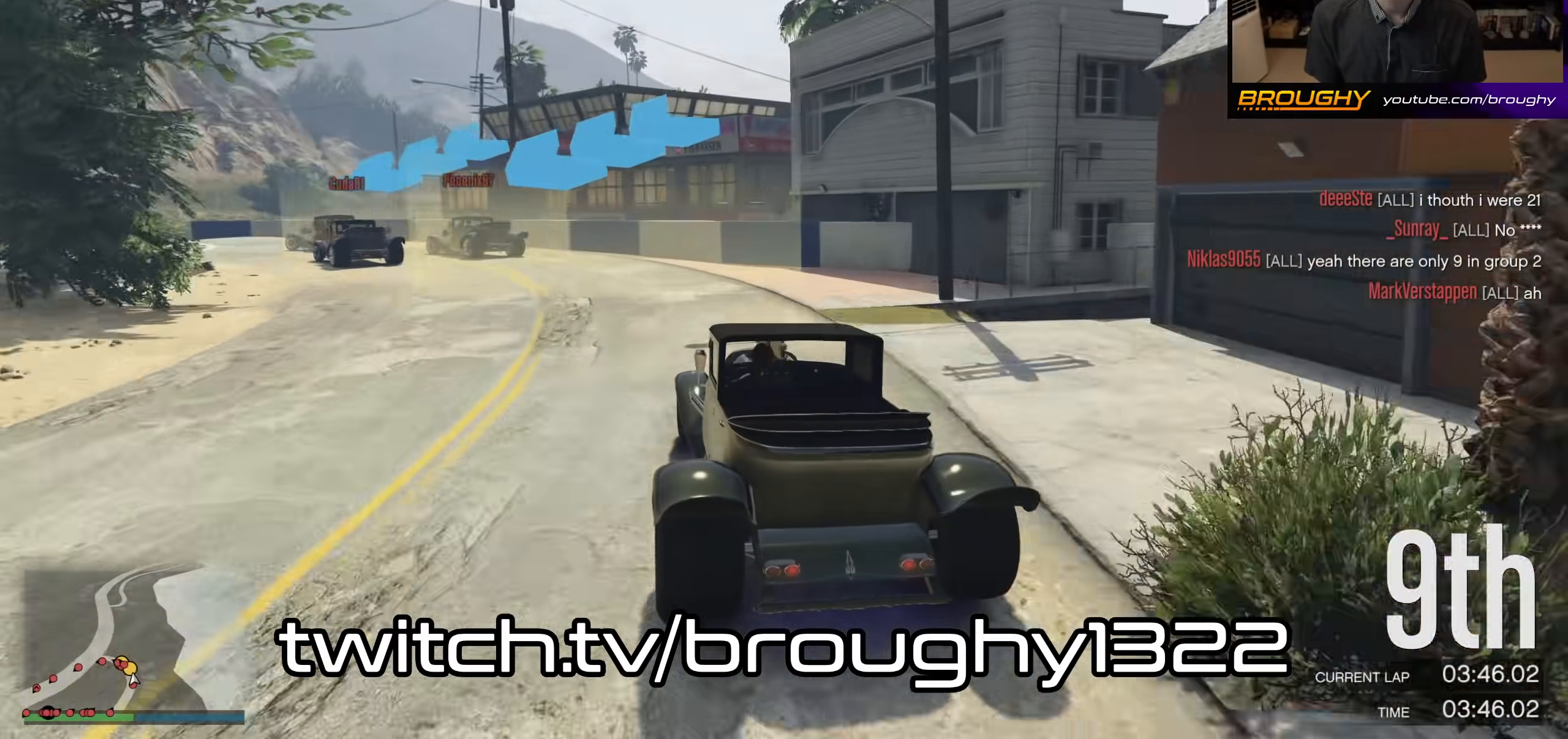
{"buttons": ["R2"], "left_stick": "up-left", "right_stick": "center", "events": [[167, "L2", "down"], [300, "L2", "up"], [433, "R2", "down"]]}
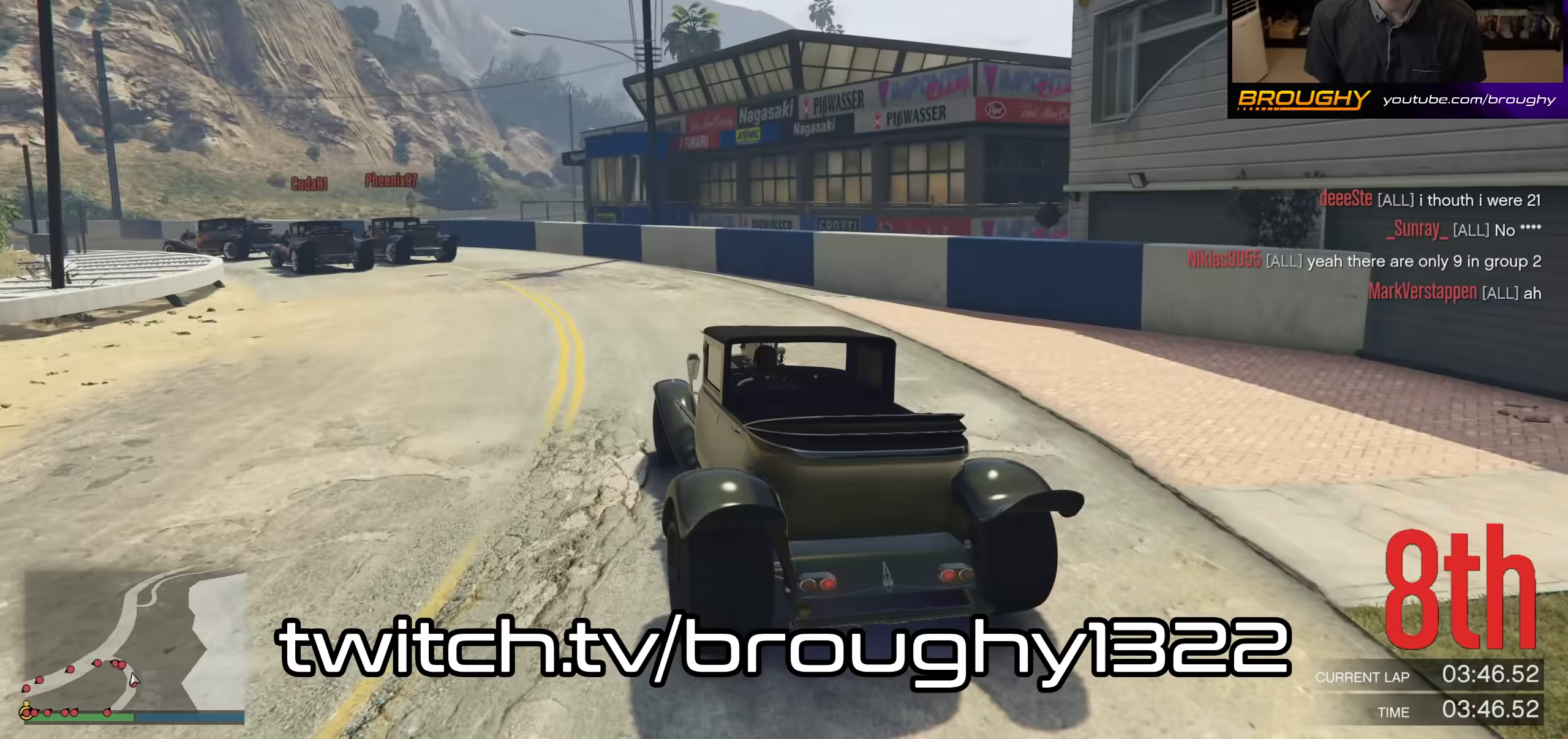
{"buttons": [], "left_stick": "up-left", "right_stick": "center", "events": [[467, "R2", "up"]]}
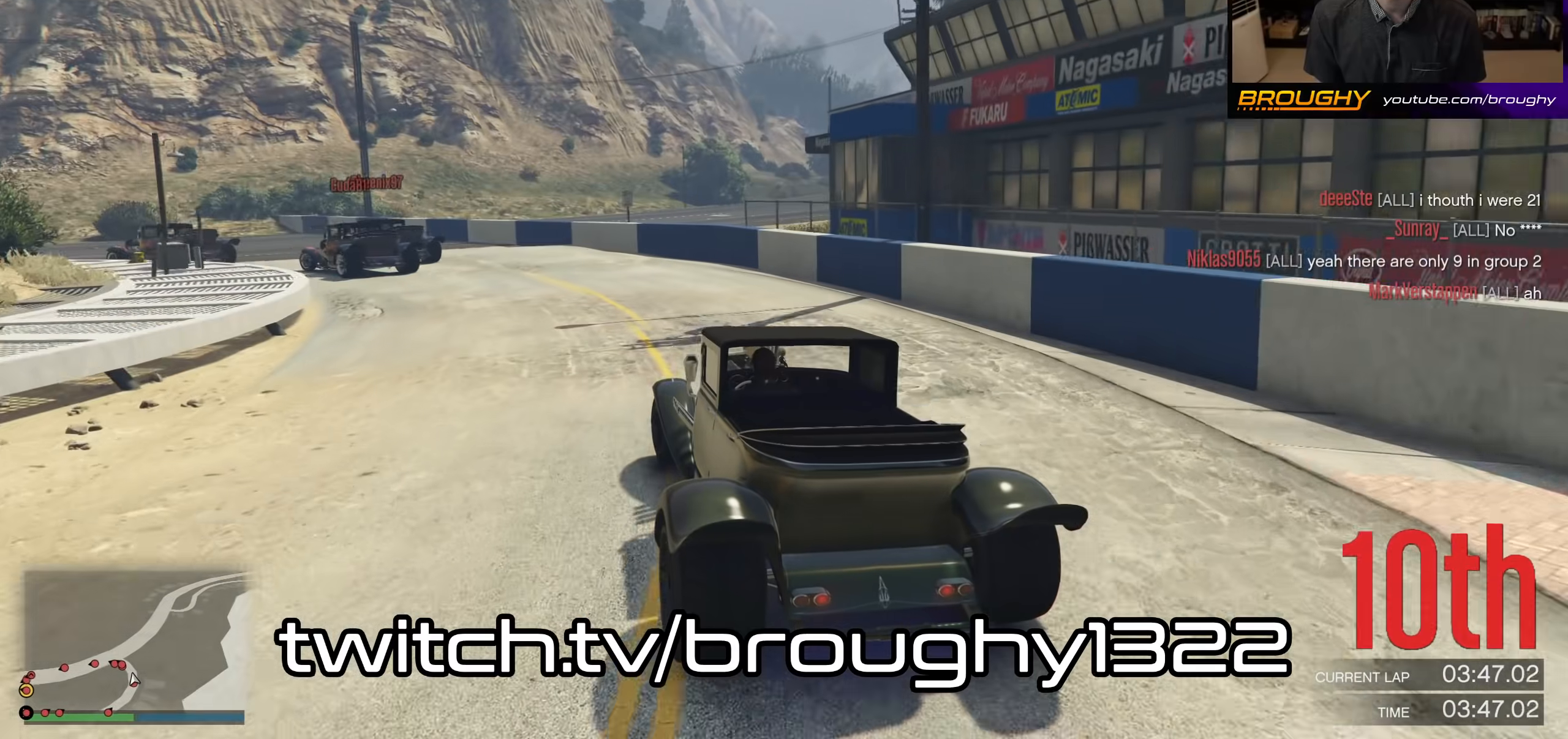
{"buttons": ["R2"], "left_stick": "up-left", "right_stick": "center", "events": [[67, "R2", "down"], [267, "R2", "up"], [400, "R2", "down"]]}
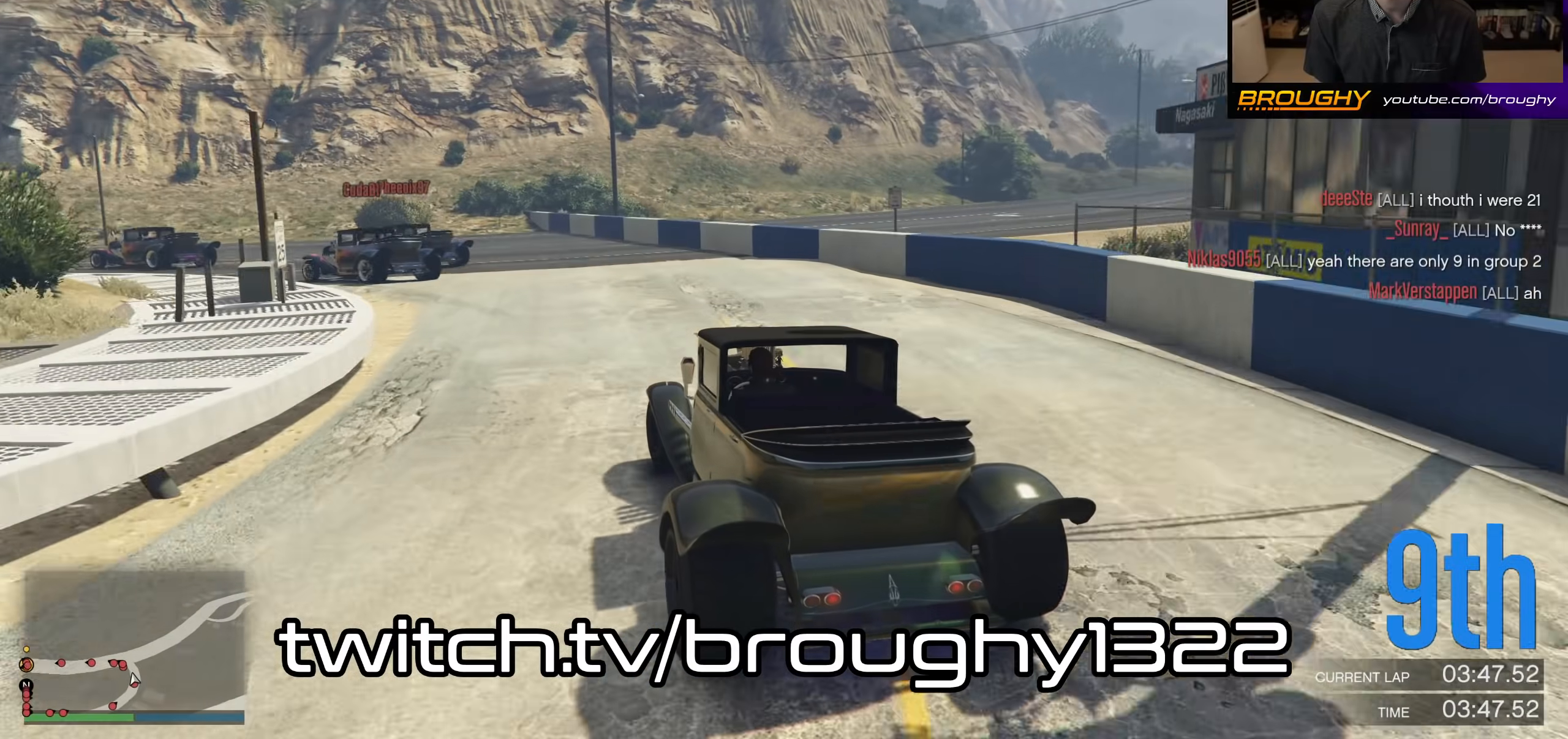
{"buttons": ["R2"], "left_stick": "up-left", "right_stick": "center", "events": [[100, "R2", "up"], [233, "R2", "down"]]}
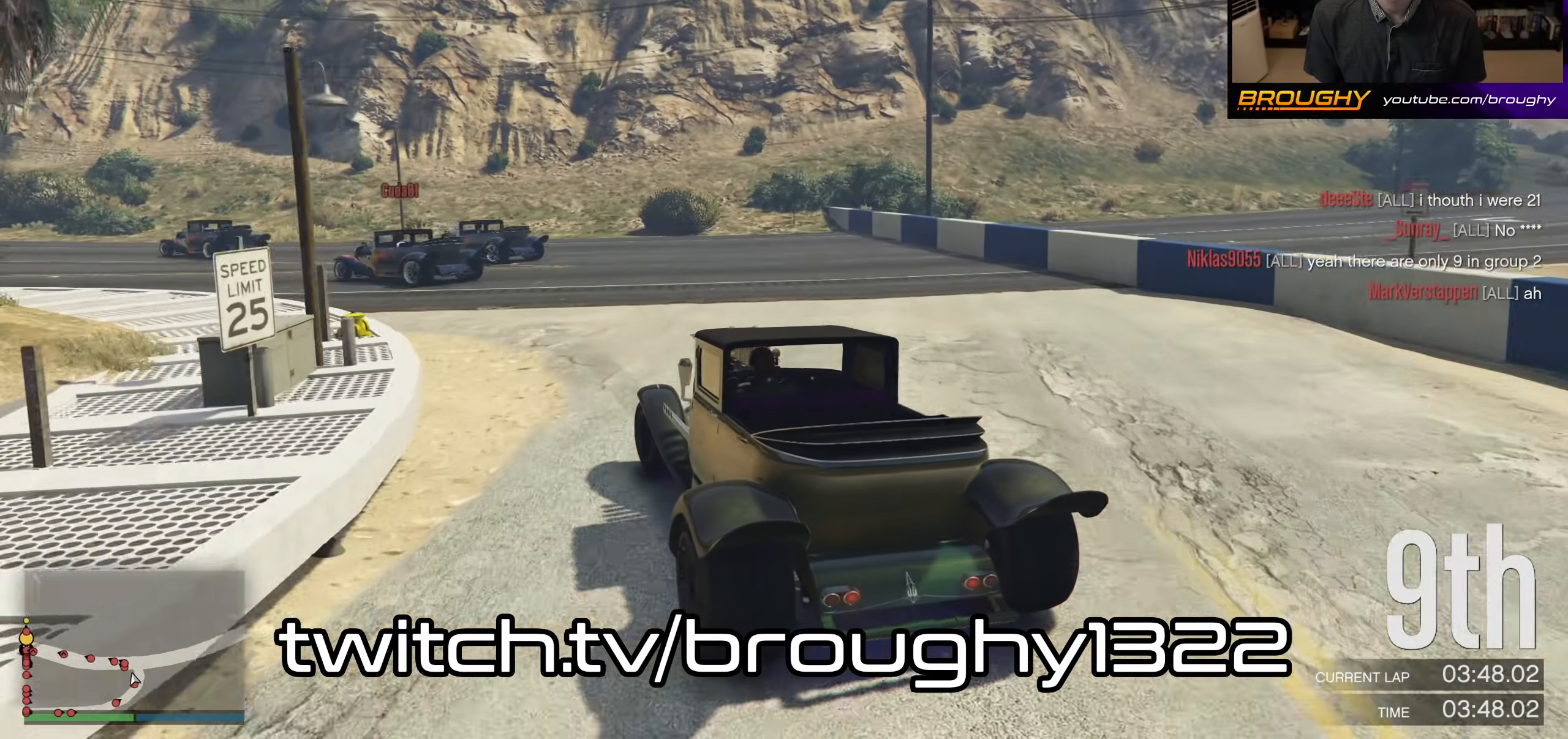
{"buttons": ["R2"], "left_stick": "up-left", "right_stick": "center", "events": [[67, "R2", "up"], [167, "R2", "down"]]}
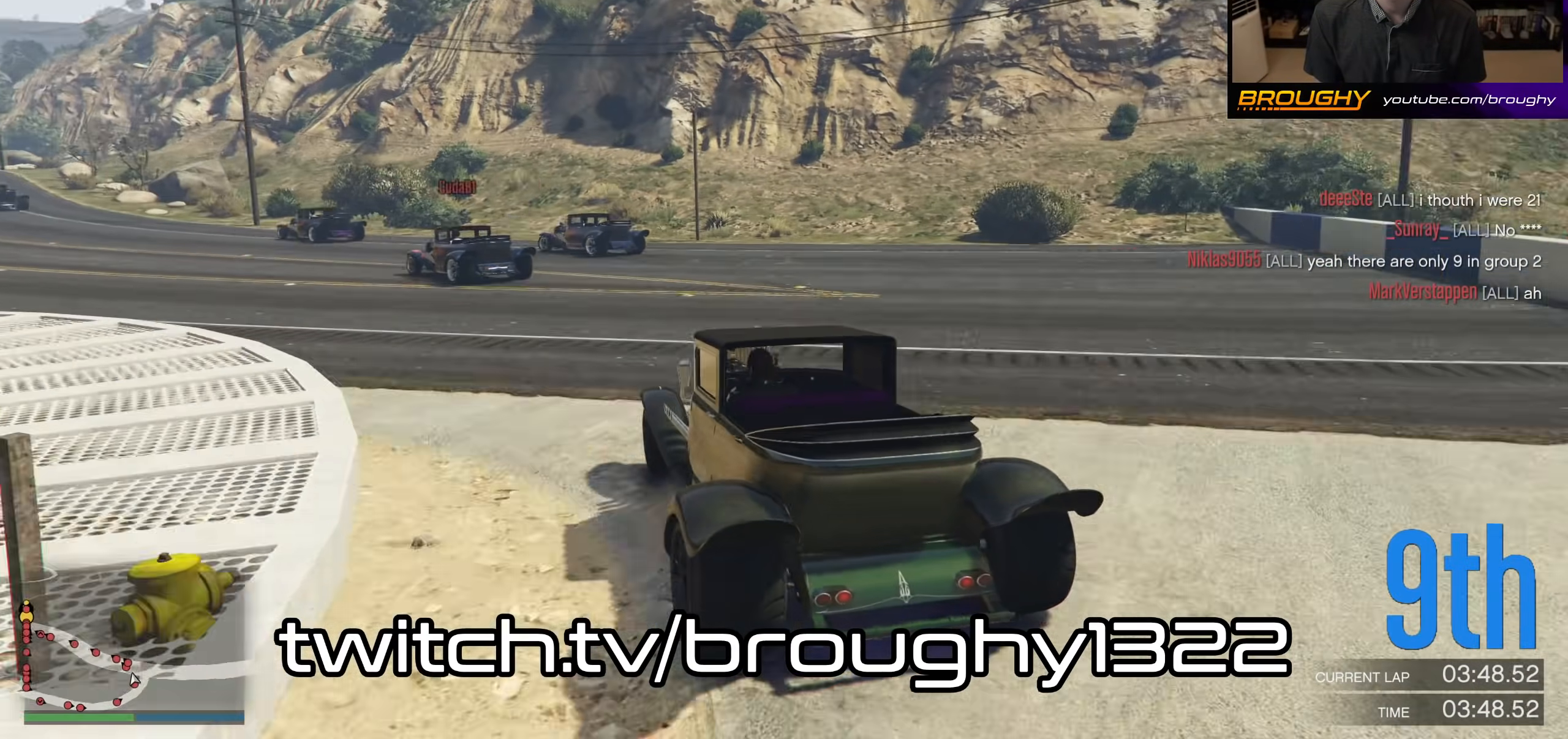
{"buttons": ["R2"], "left_stick": "up-left", "right_stick": "center", "events": []}
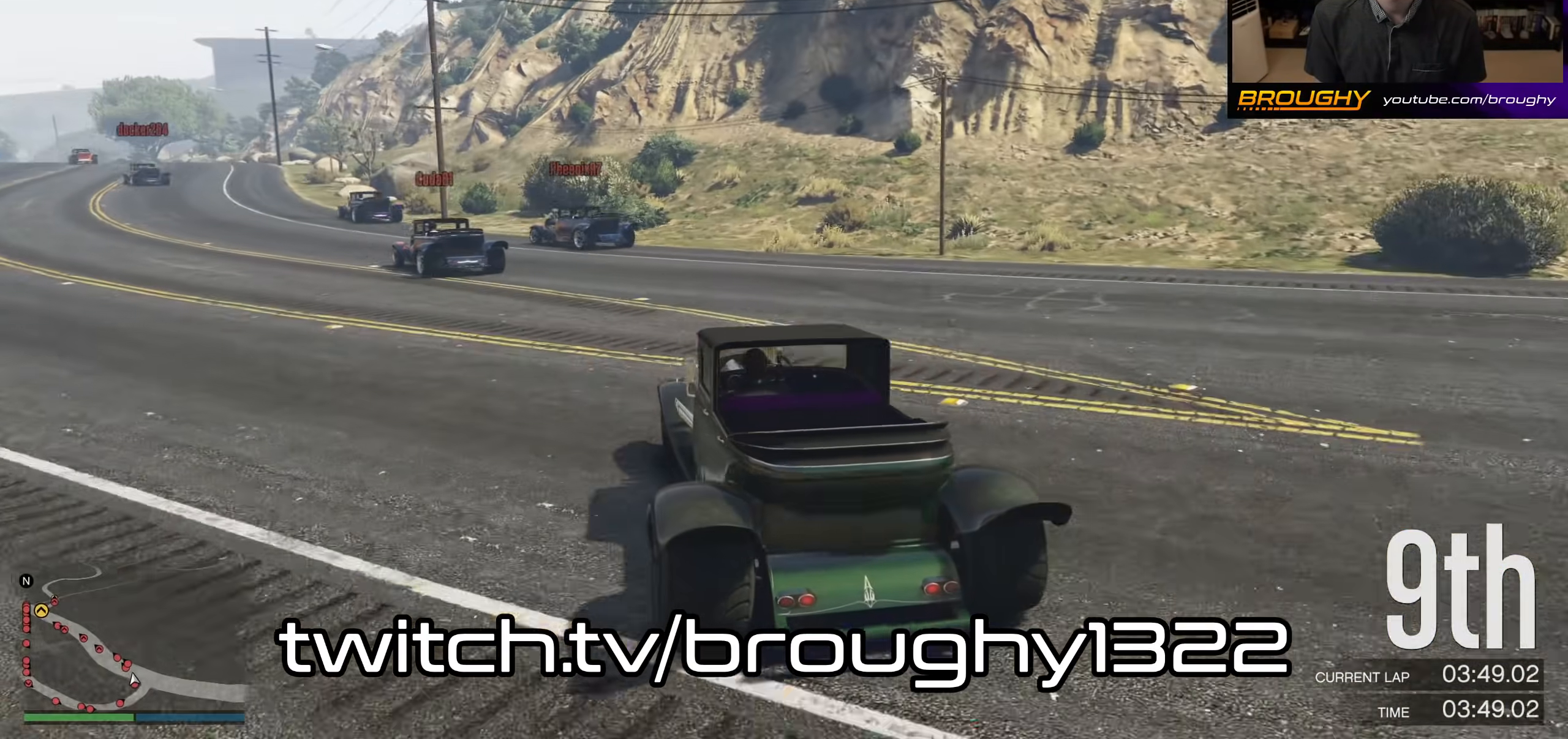
{"buttons": ["R2"], "left_stick": "up-left", "right_stick": "center", "events": []}
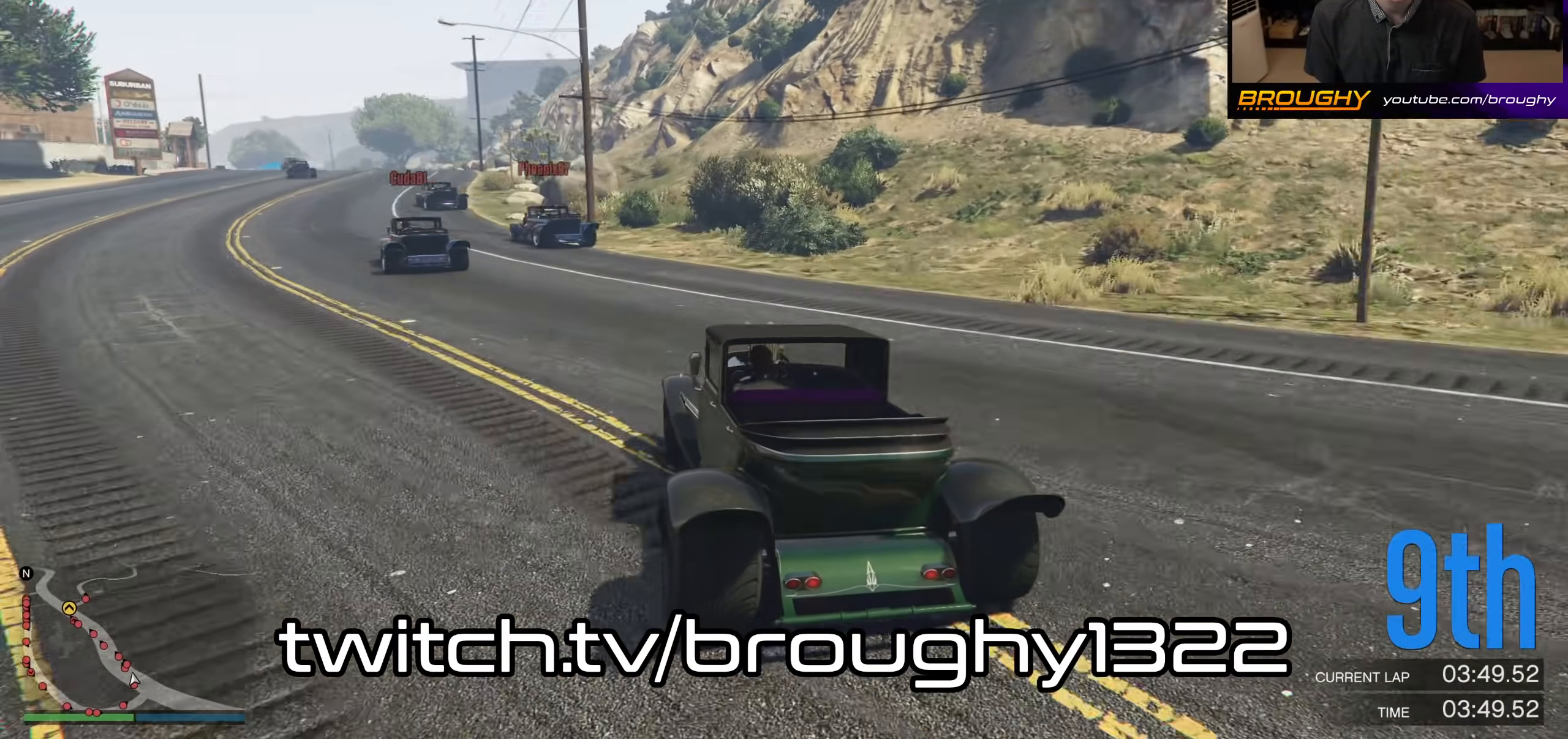
{"buttons": ["R2"], "left_stick": "up-left", "right_stick": "center", "events": [[367, "left_stick", "center"], [433, "left_stick", "up-left"]]}